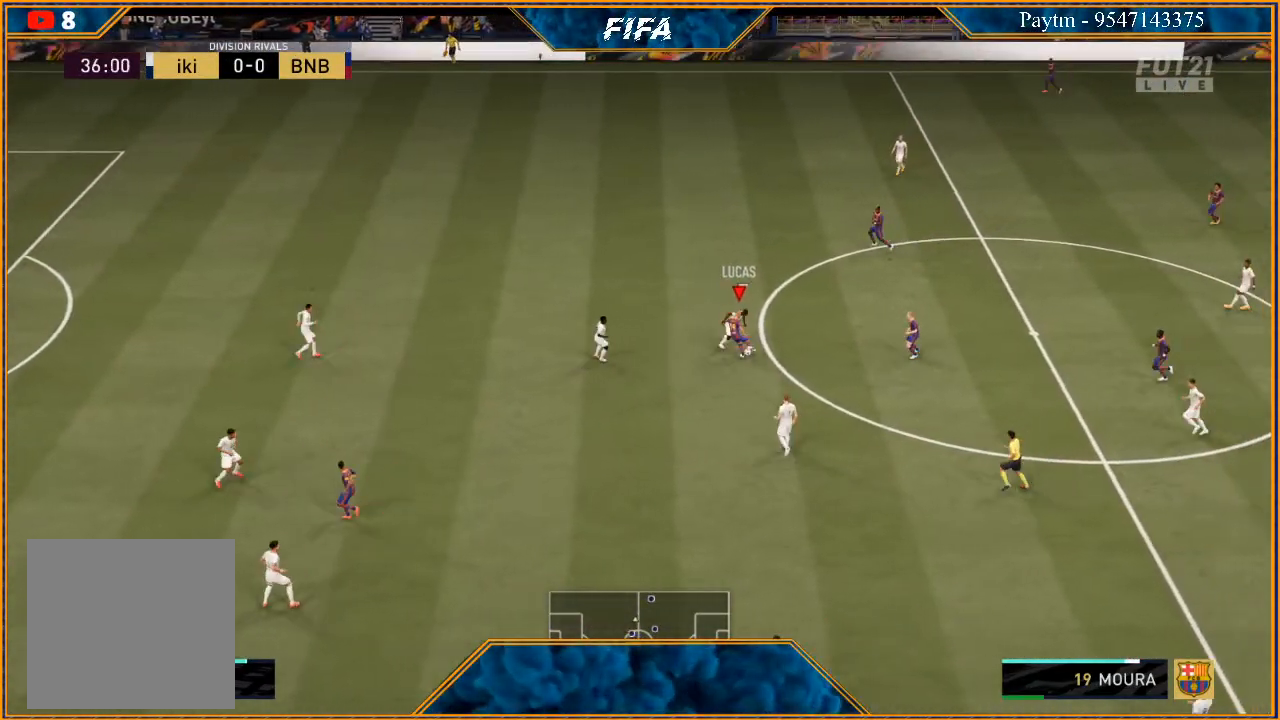
Gameplay with a controller (Xbox layout); each line is a JSON object with the inputs held at the frame after it. "events" lists button and stick changes between this image and that frame as [ms after this image, input, new state], when the widget could be followed in between. Not read: L3.
{"buttons": ["R2"], "left_stick": "up-left", "right_stick": "center", "events": []}
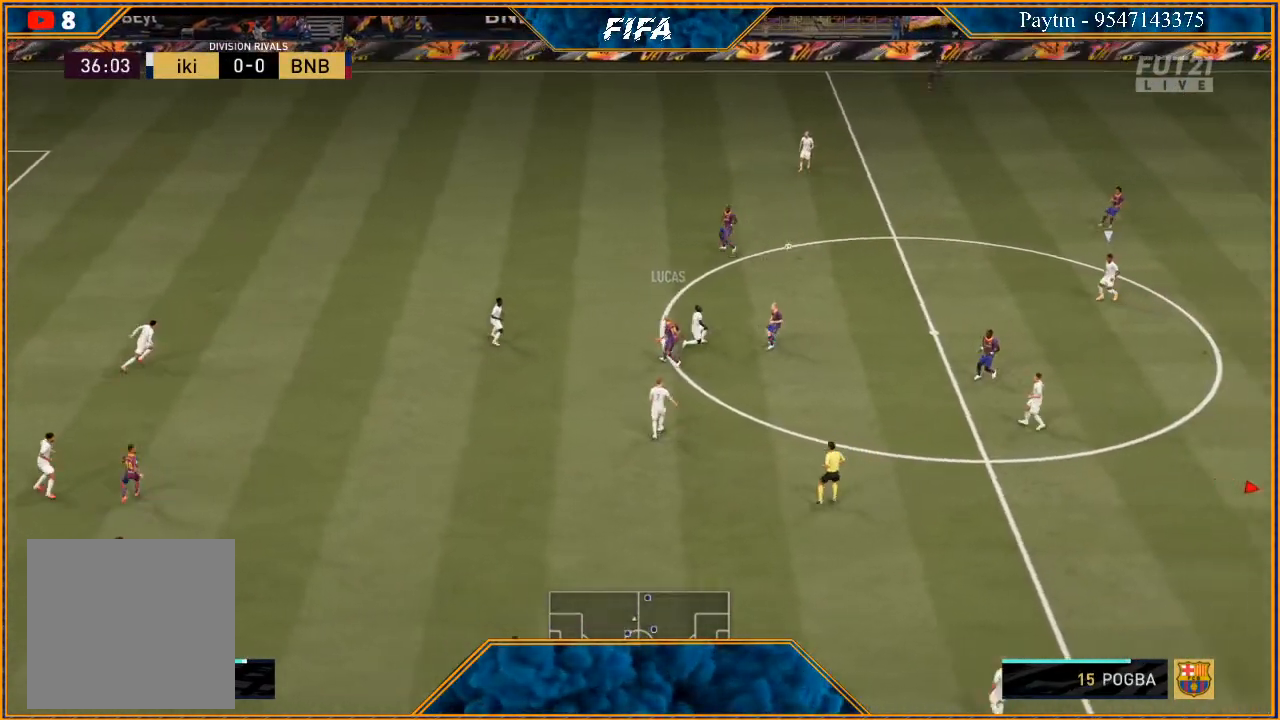
{"buttons": ["R2"], "left_stick": "up-left", "right_stick": "center", "events": []}
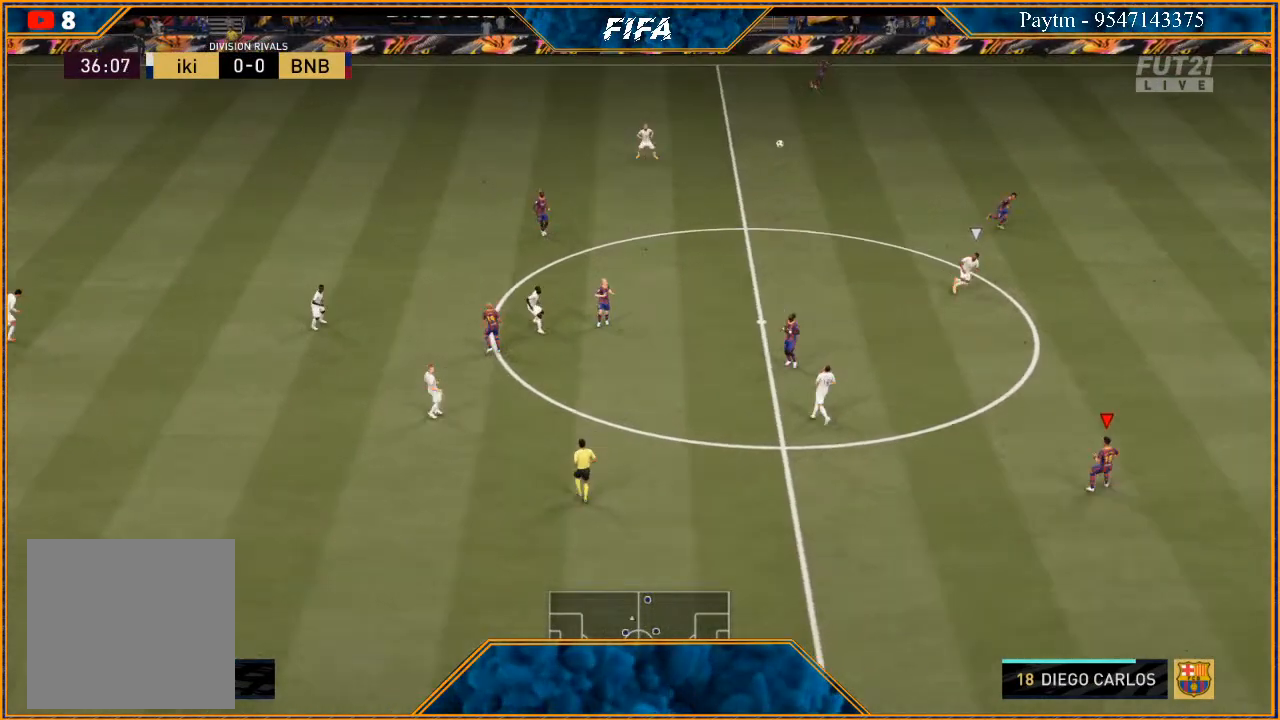
{"buttons": ["R2"], "left_stick": "up-left", "right_stick": "center", "events": []}
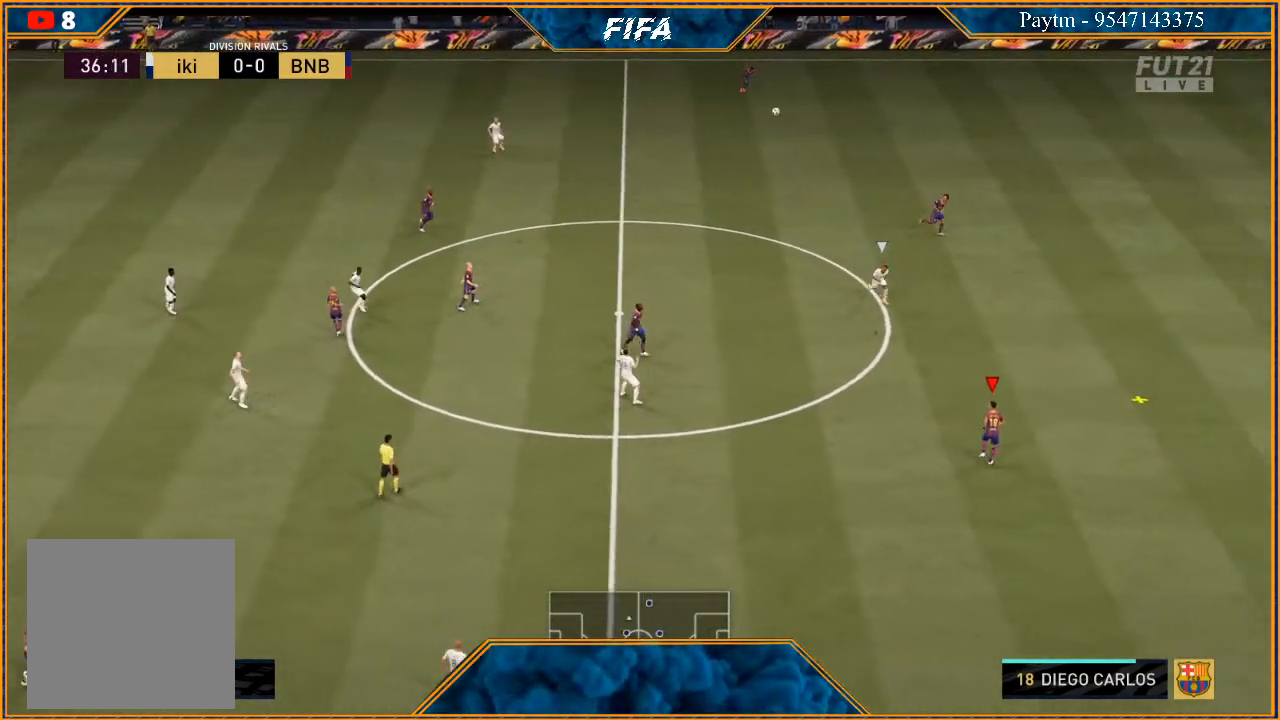
{"buttons": [], "left_stick": "up-left", "right_stick": "center", "events": [[133, "R2", "up"], [400, "A", "down"], [500, "A", "up"]]}
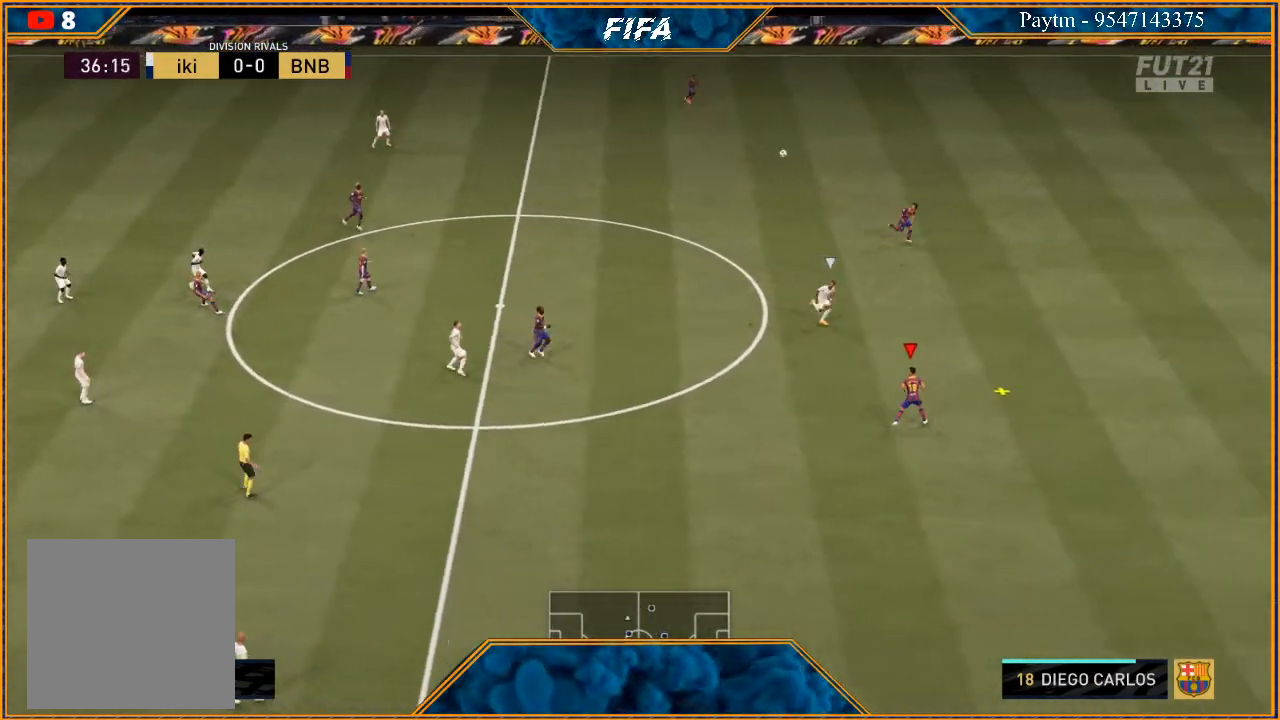
{"buttons": [], "left_stick": "left", "right_stick": "center", "events": [[200, "left_stick", "left"]]}
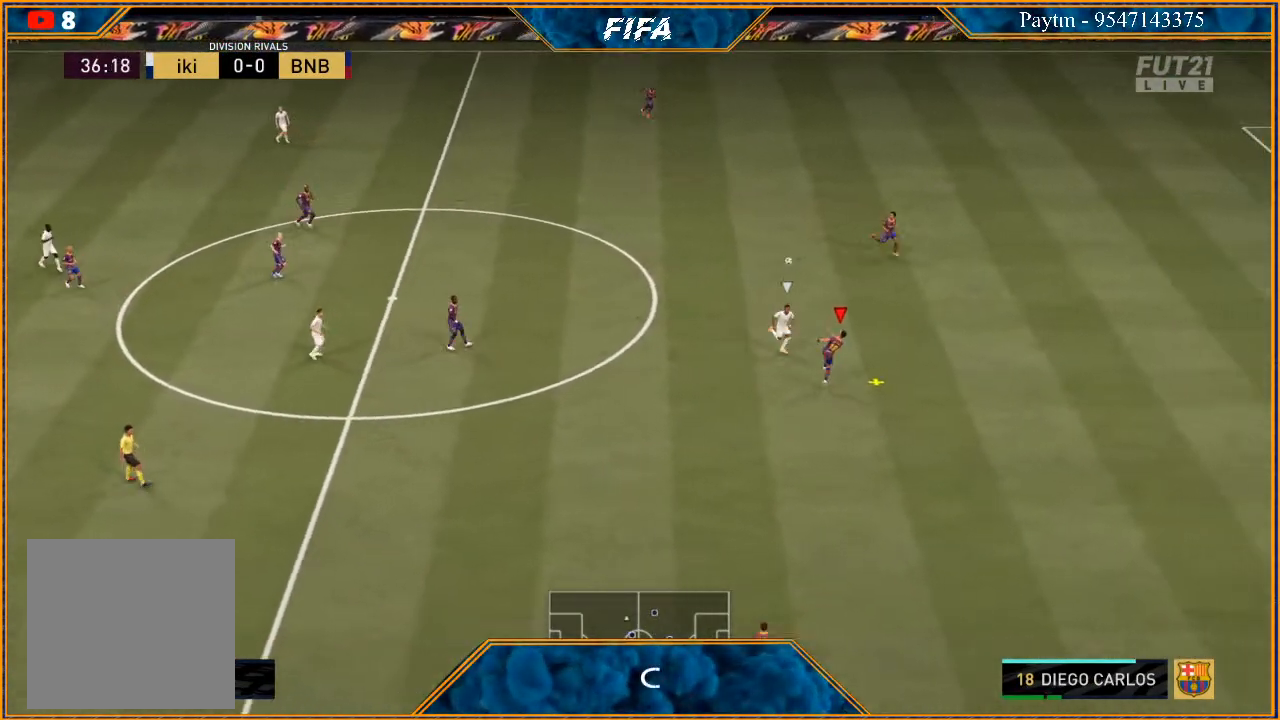
{"buttons": [], "left_stick": "center", "right_stick": "center", "events": [[400, "left_stick", "center"]]}
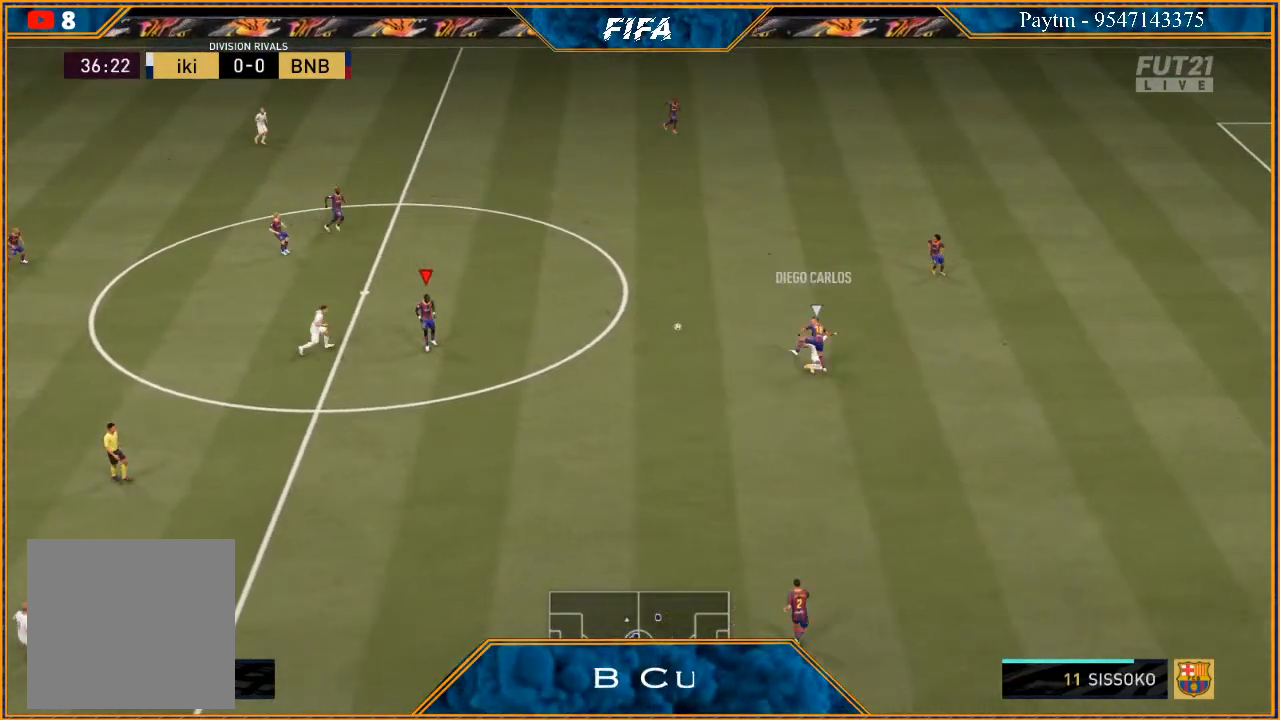
{"buttons": [], "left_stick": "up", "right_stick": "center", "events": [[200, "left_stick", "up-right"], [300, "left_stick", "up"], [367, "A", "down"], [433, "A", "up"]]}
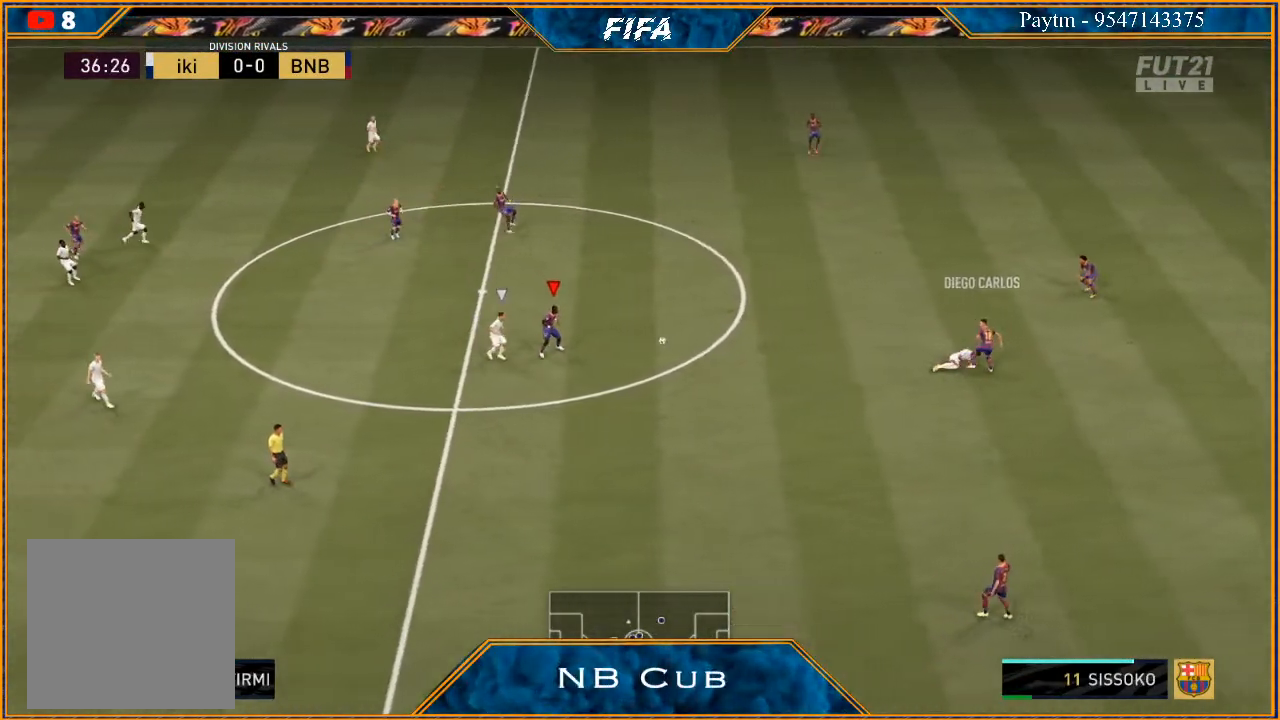
{"buttons": [], "left_stick": "up-left", "right_stick": "center", "events": [[467, "left_stick", "up-left"]]}
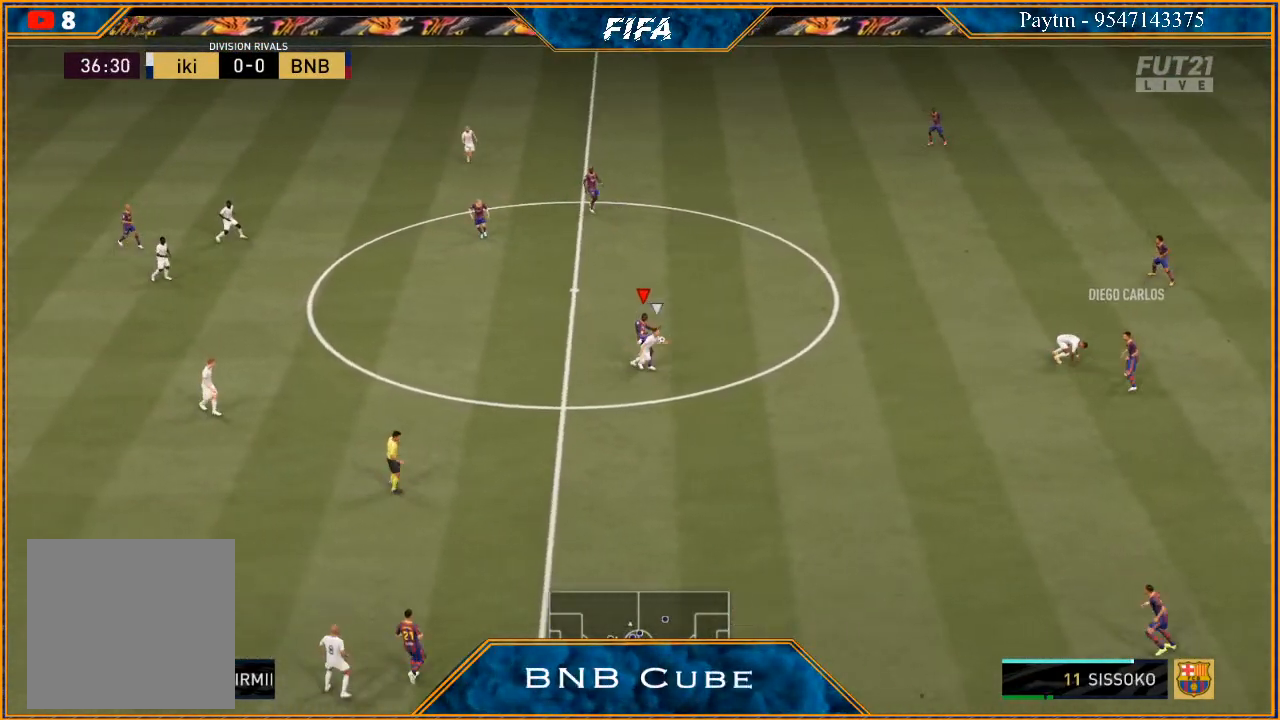
{"buttons": [], "left_stick": "left", "right_stick": "center", "events": [[467, "left_stick", "left"]]}
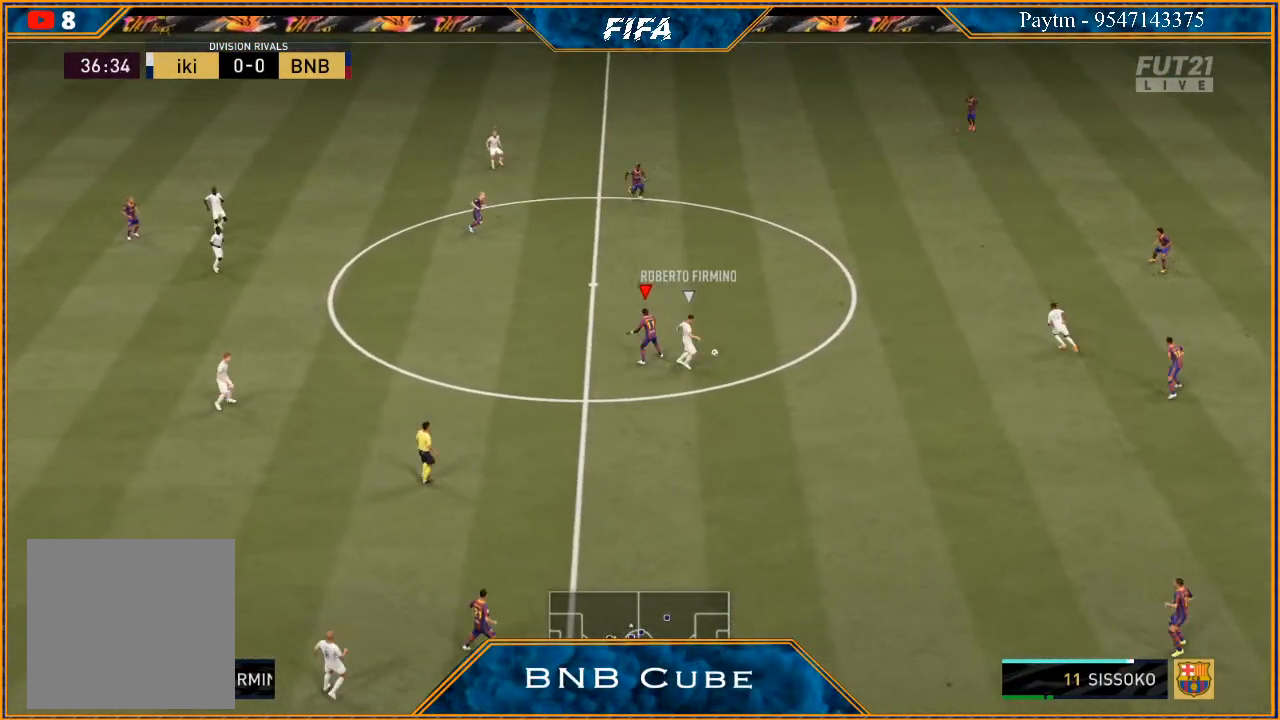
{"buttons": ["L1", "R2"], "left_stick": "down", "right_stick": "center", "events": [[100, "left_stick", "down"], [200, "R2", "down"], [333, "L1", "down"]]}
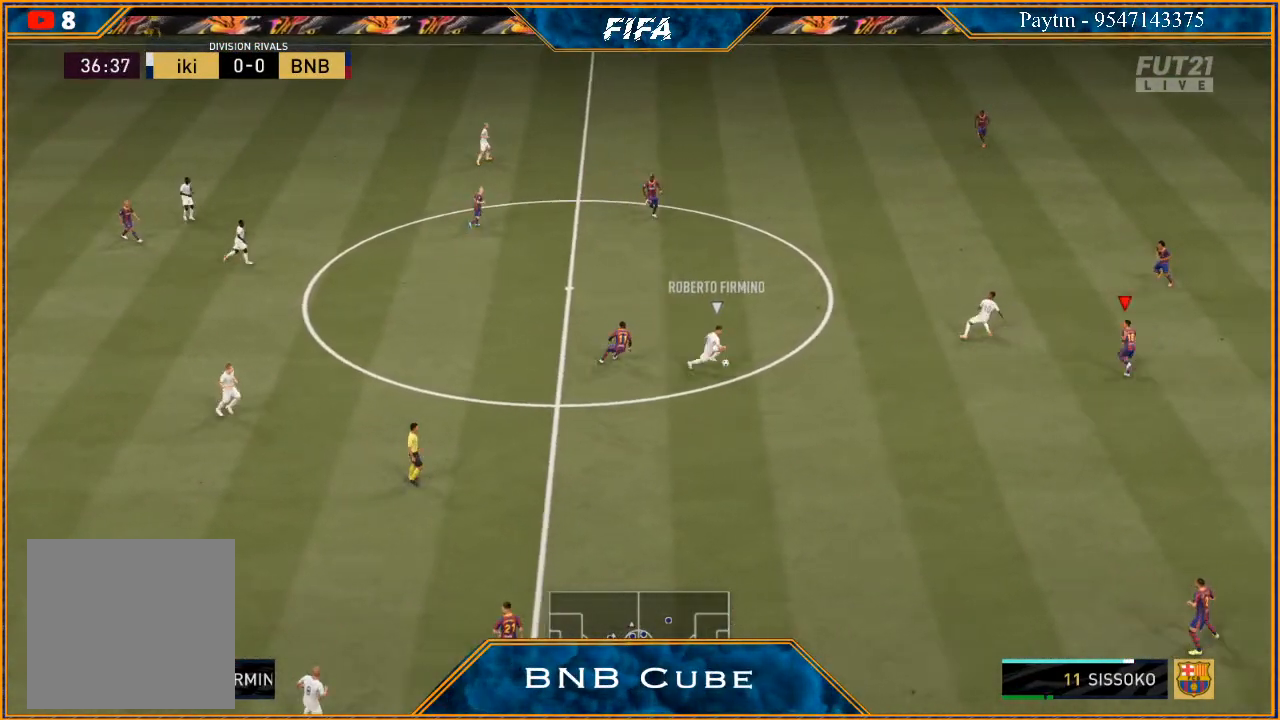
{"buttons": ["L2", "R2"], "left_stick": "left", "right_stick": "center", "events": [[33, "L1", "up"], [67, "left_stick", "left"], [100, "L2", "down"]]}
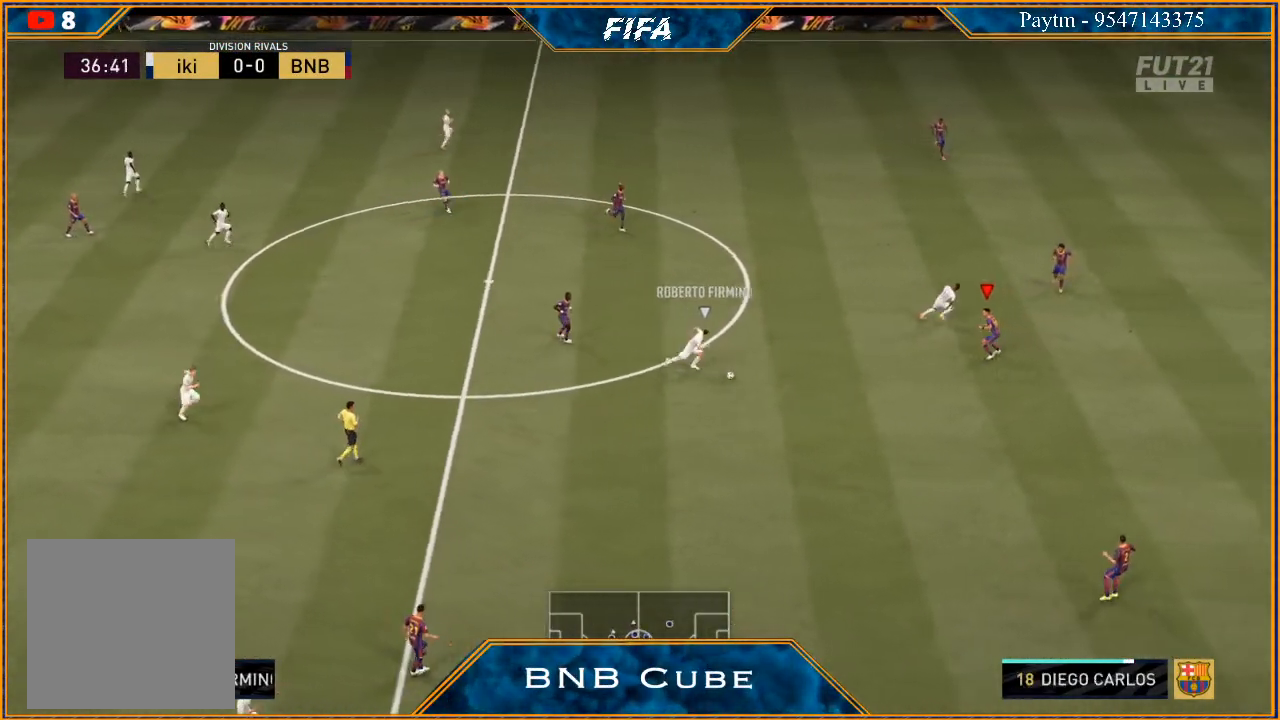
{"buttons": ["L2", "R2"], "left_stick": "down", "right_stick": "center", "events": [[167, "left_stick", "down-left"], [300, "B", "down"], [400, "B", "up"], [433, "left_stick", "down"]]}
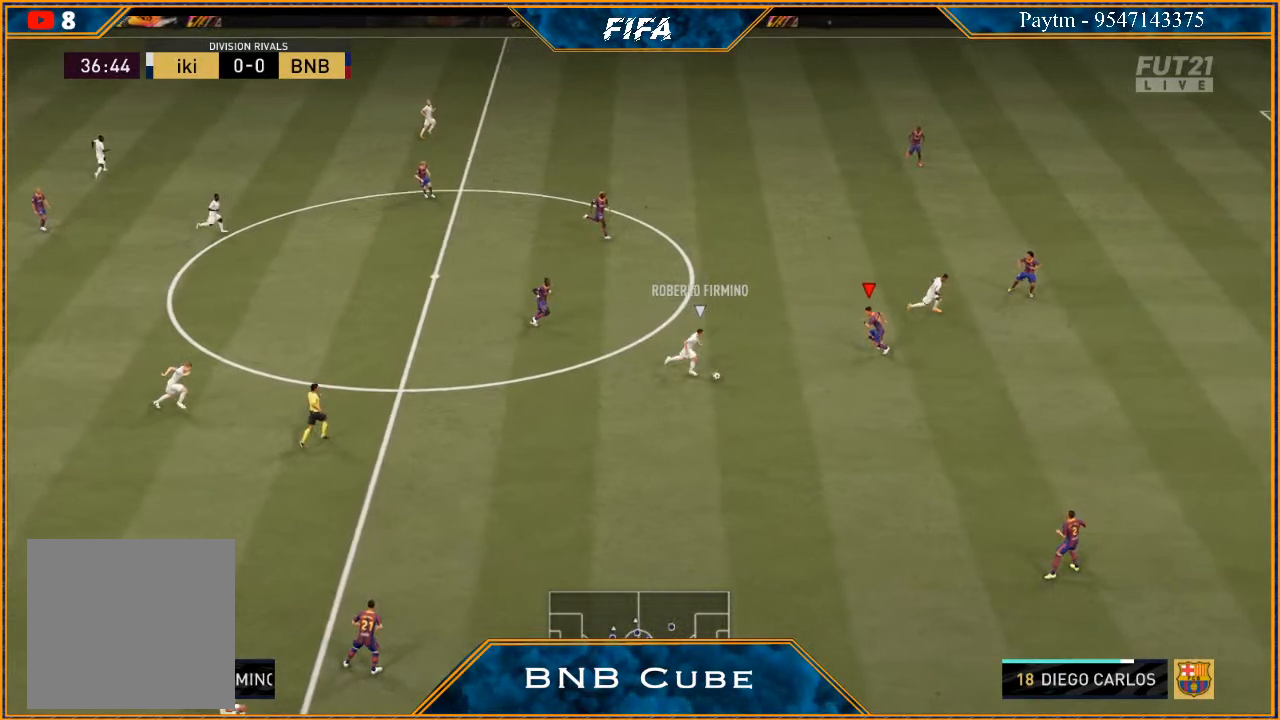
{"buttons": ["L2", "R2"], "left_stick": "down", "right_stick": "center", "events": []}
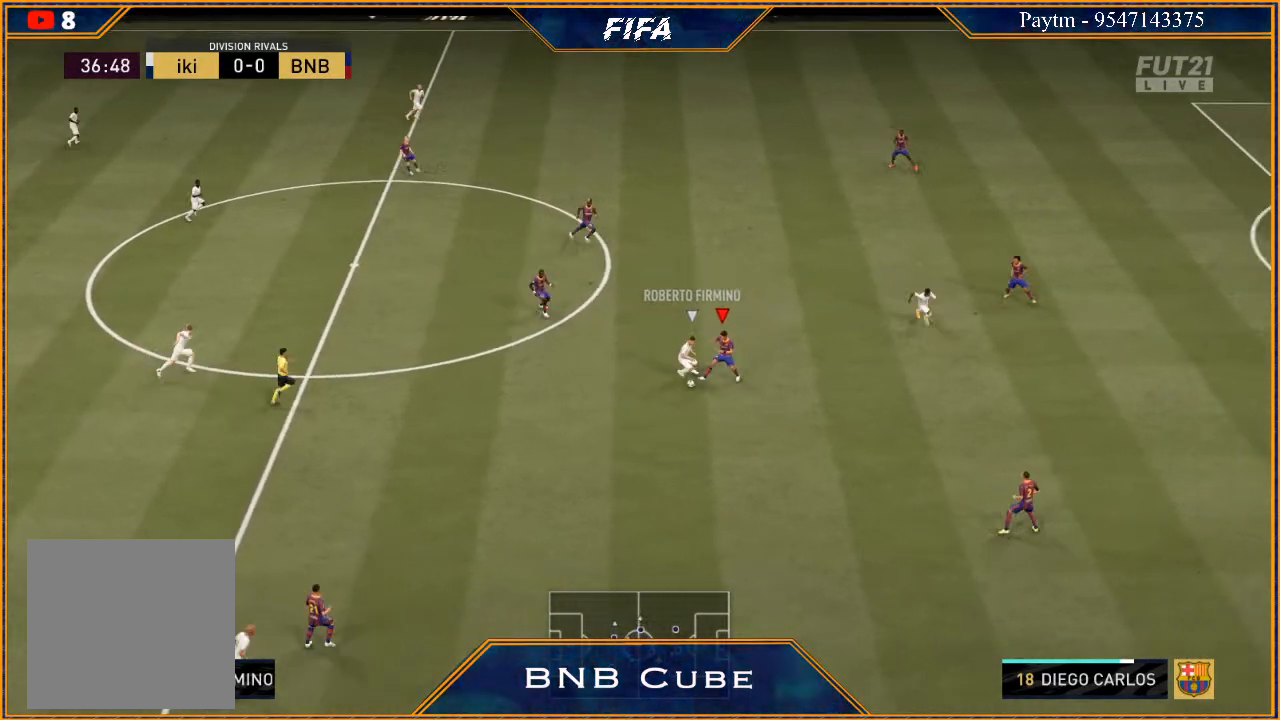
{"buttons": ["L2", "R2"], "left_stick": "down", "right_stick": "center", "events": []}
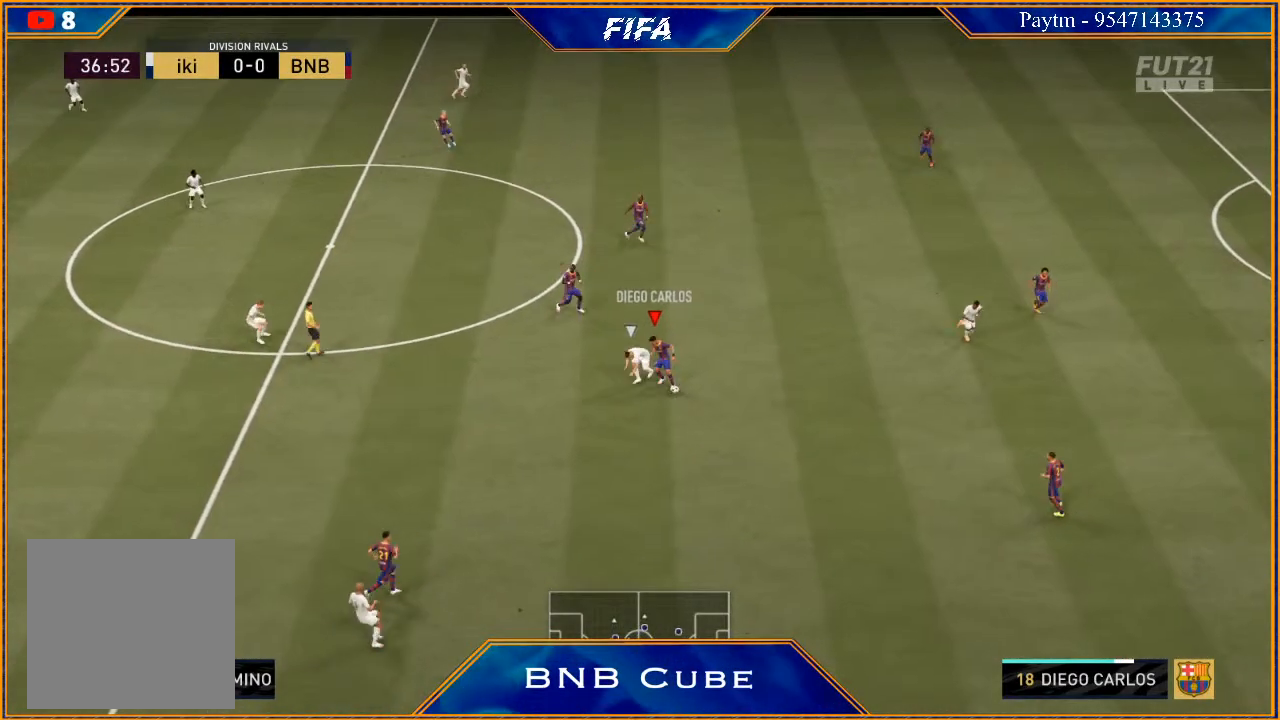
{"buttons": [], "left_stick": "down", "right_stick": "center", "events": [[167, "R2", "up"], [267, "A", "down"], [267, "L2", "up"], [367, "A", "up"]]}
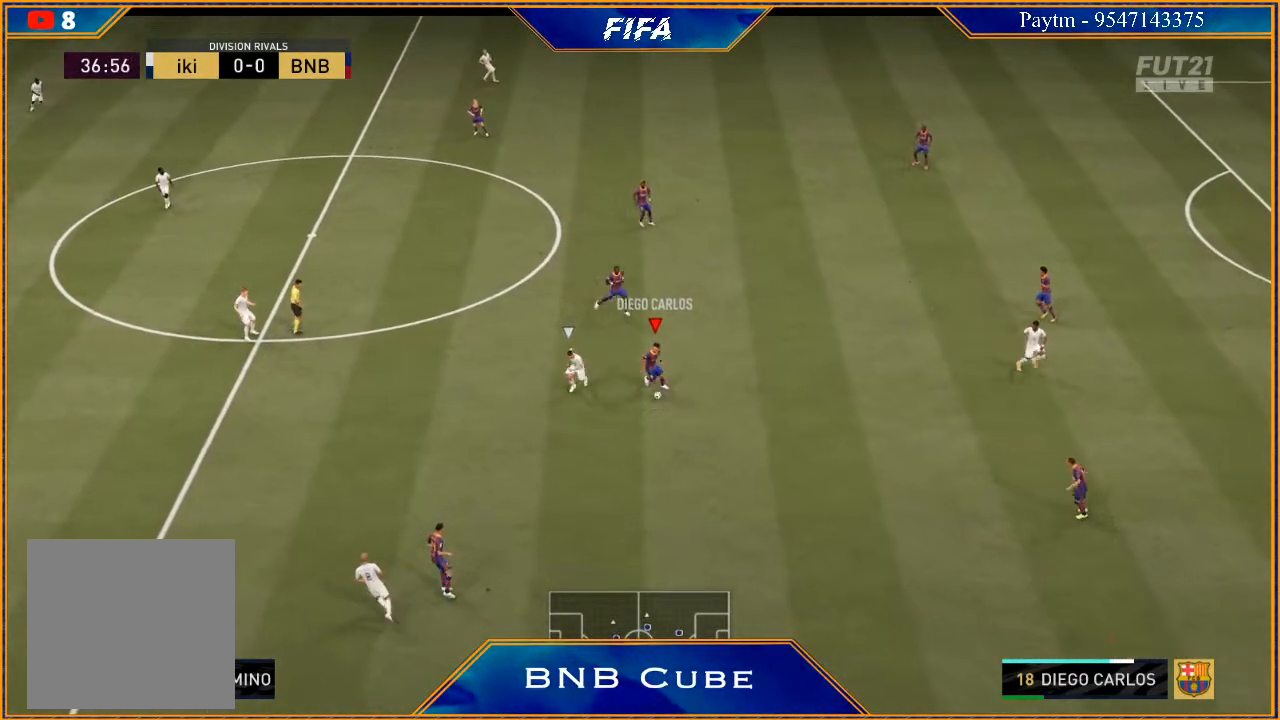
{"buttons": [], "left_stick": "right", "right_stick": "center", "events": [[300, "left_stick", "right"]]}
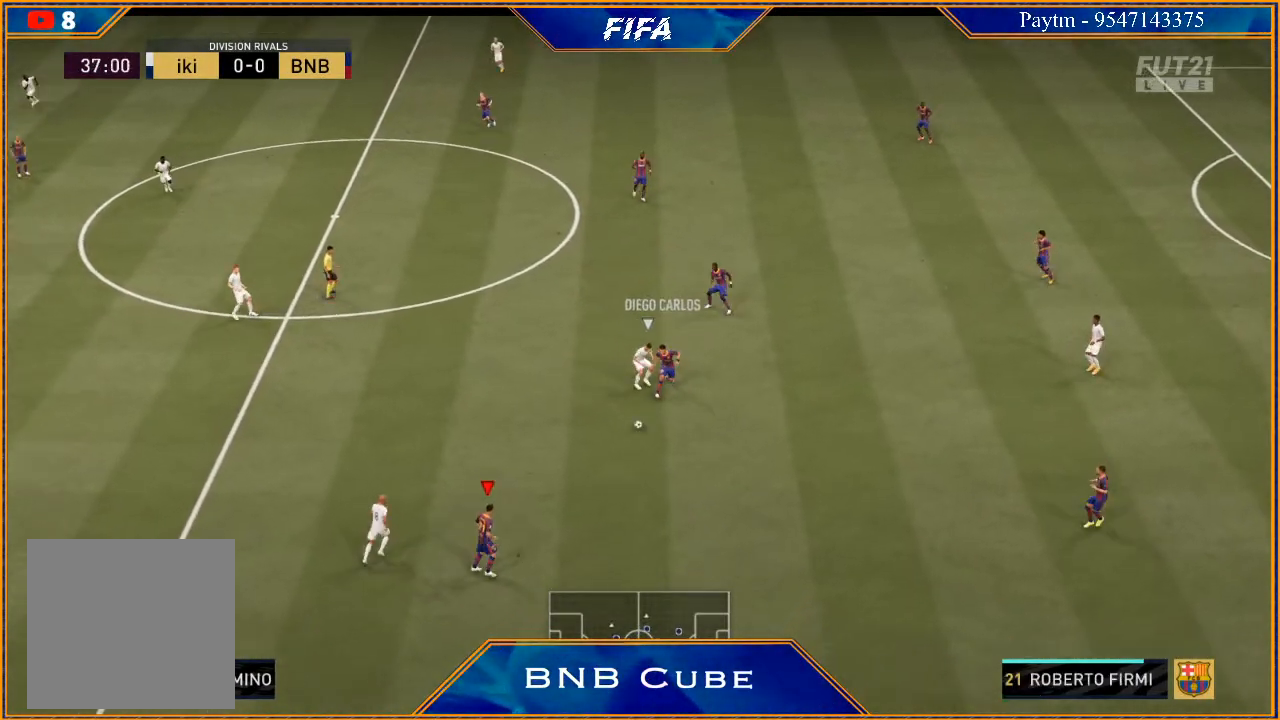
{"buttons": [], "left_stick": "down", "right_stick": "center", "events": [[33, "left_stick", "down-right"], [467, "left_stick", "down"]]}
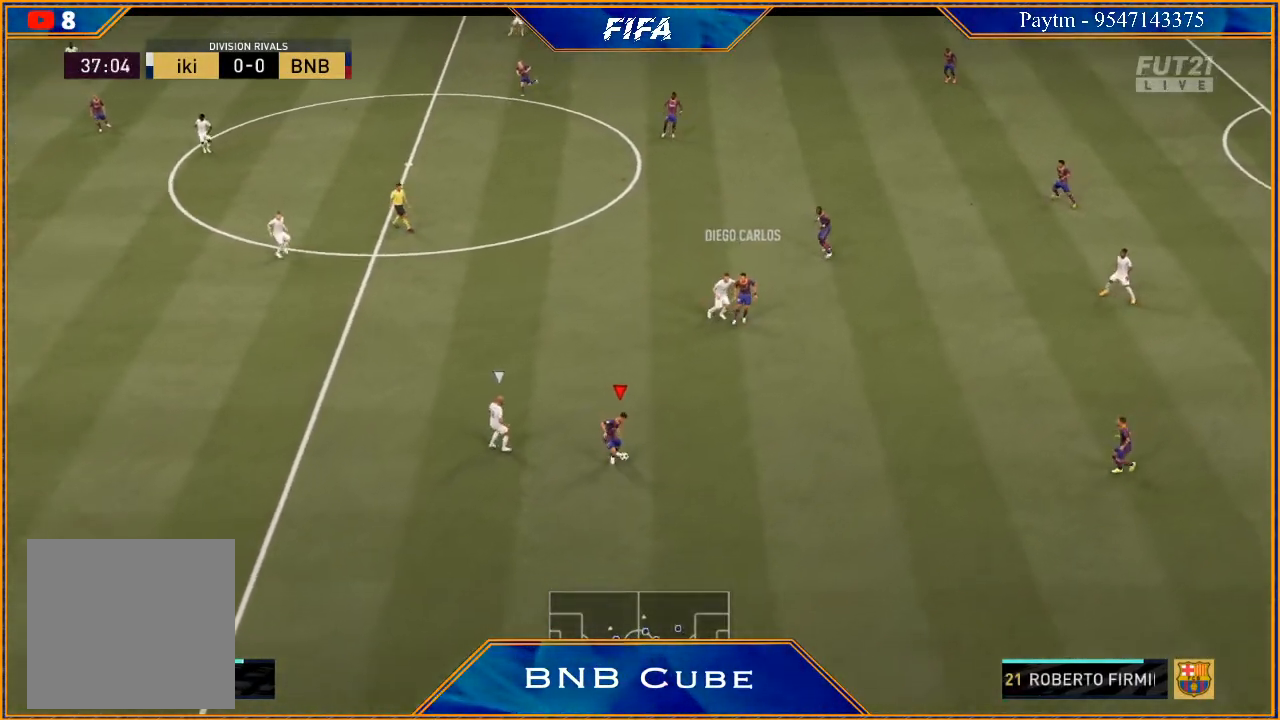
{"buttons": ["R2"], "left_stick": "left", "right_stick": "center", "events": [[67, "X", "down"], [133, "X", "up"], [133, "left_stick", "down-left"], [200, "A", "down"], [267, "A", "up"], [367, "R2", "down"], [400, "left_stick", "left"]]}
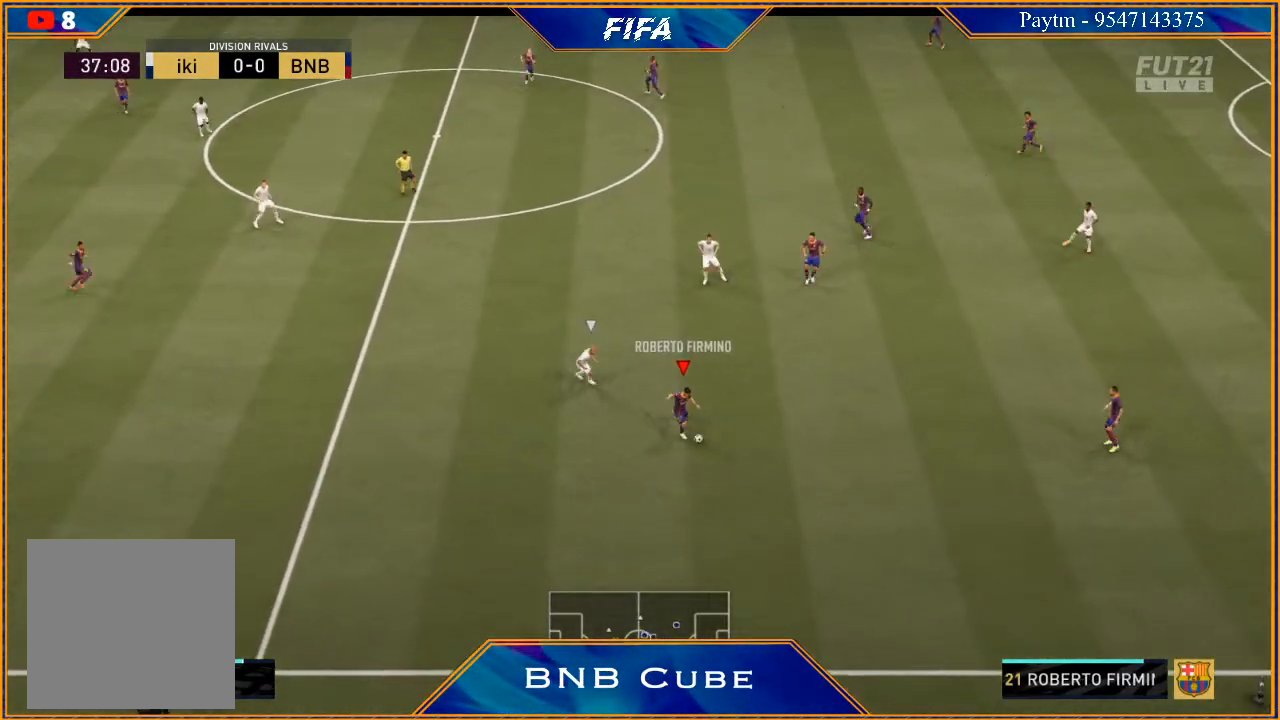
{"buttons": [], "left_stick": "center", "right_stick": "center", "events": [[267, "X", "down"], [367, "R2", "up"], [367, "X", "up"], [433, "A", "down"], [500, "A", "up"], [500, "left_stick", "center"]]}
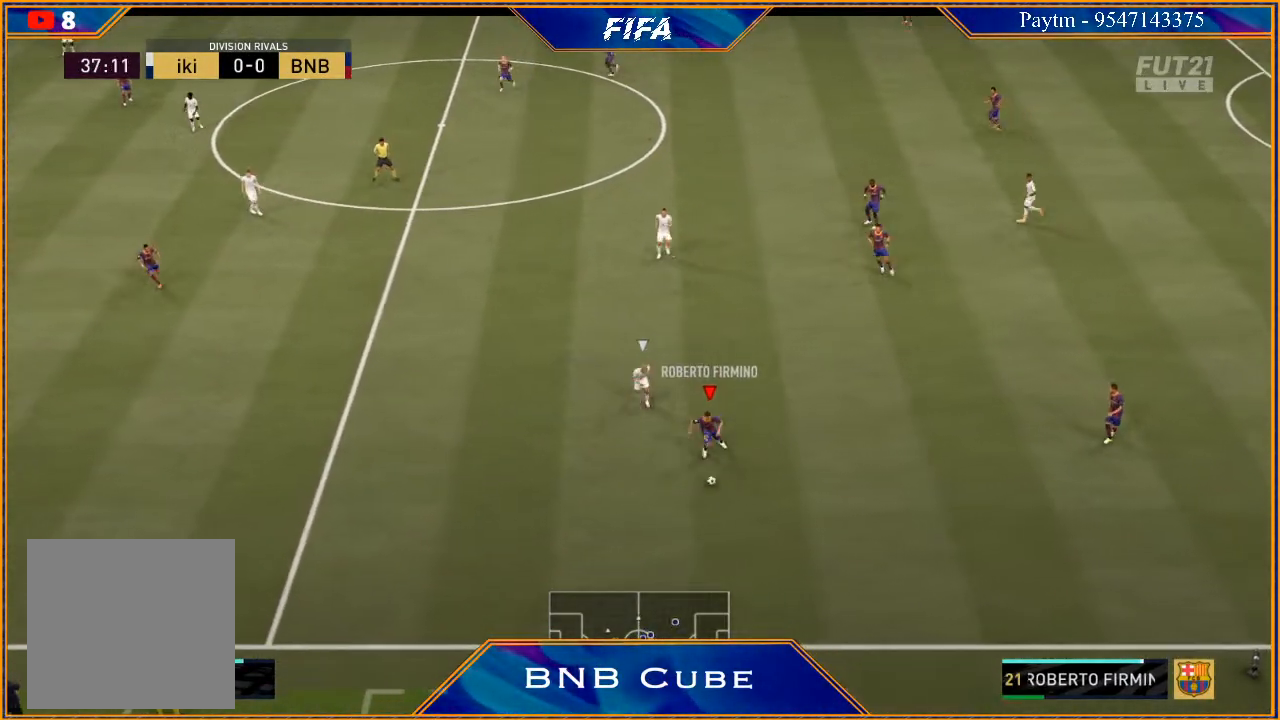
{"buttons": [], "left_stick": "center", "right_stick": "center", "events": []}
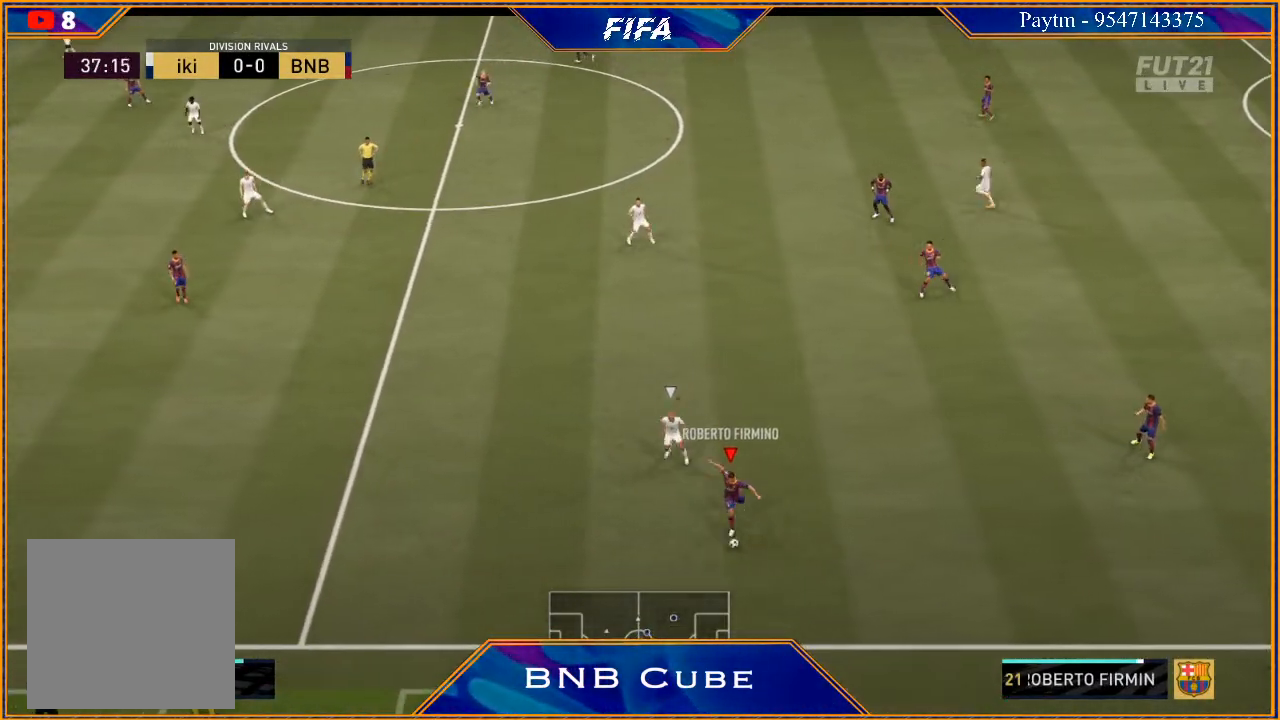
{"buttons": [], "left_stick": "right", "right_stick": "center", "events": [[133, "A", "down"], [133, "left_stick", "right"], [200, "A", "up"]]}
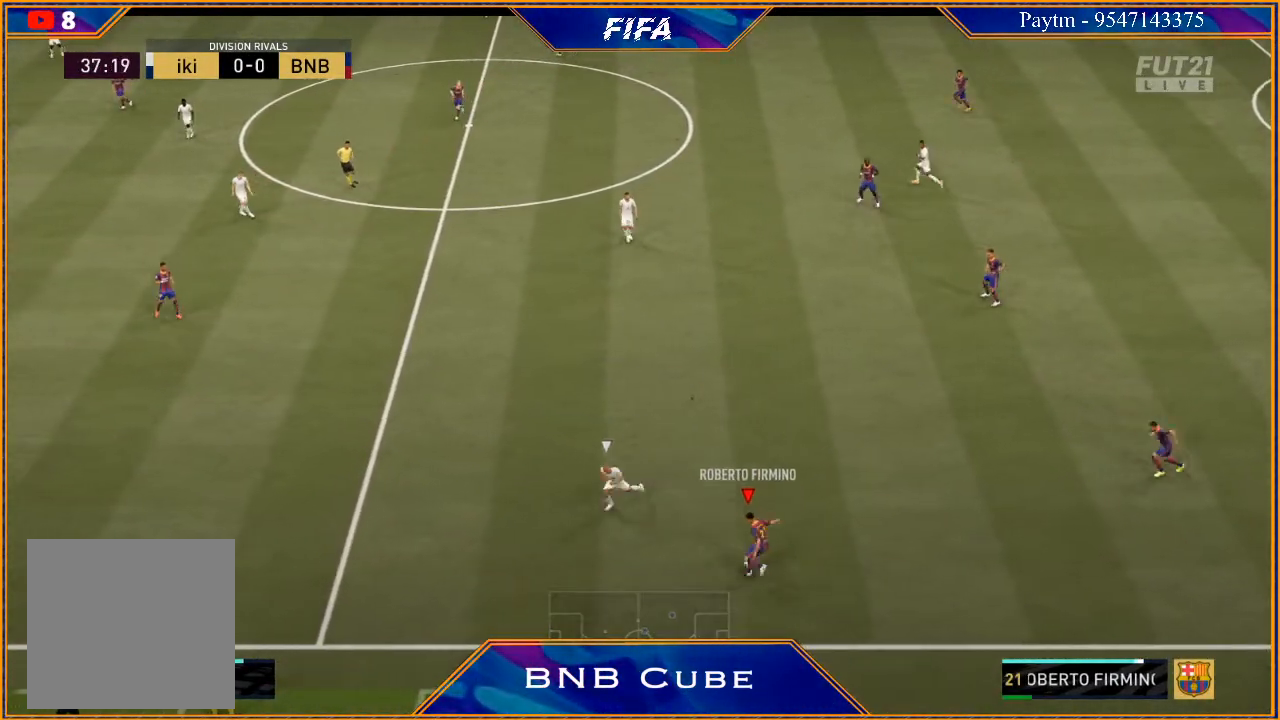
{"buttons": [], "left_stick": "left", "right_stick": "center", "events": [[33, "left_stick", "center"], [133, "left_stick", "left"]]}
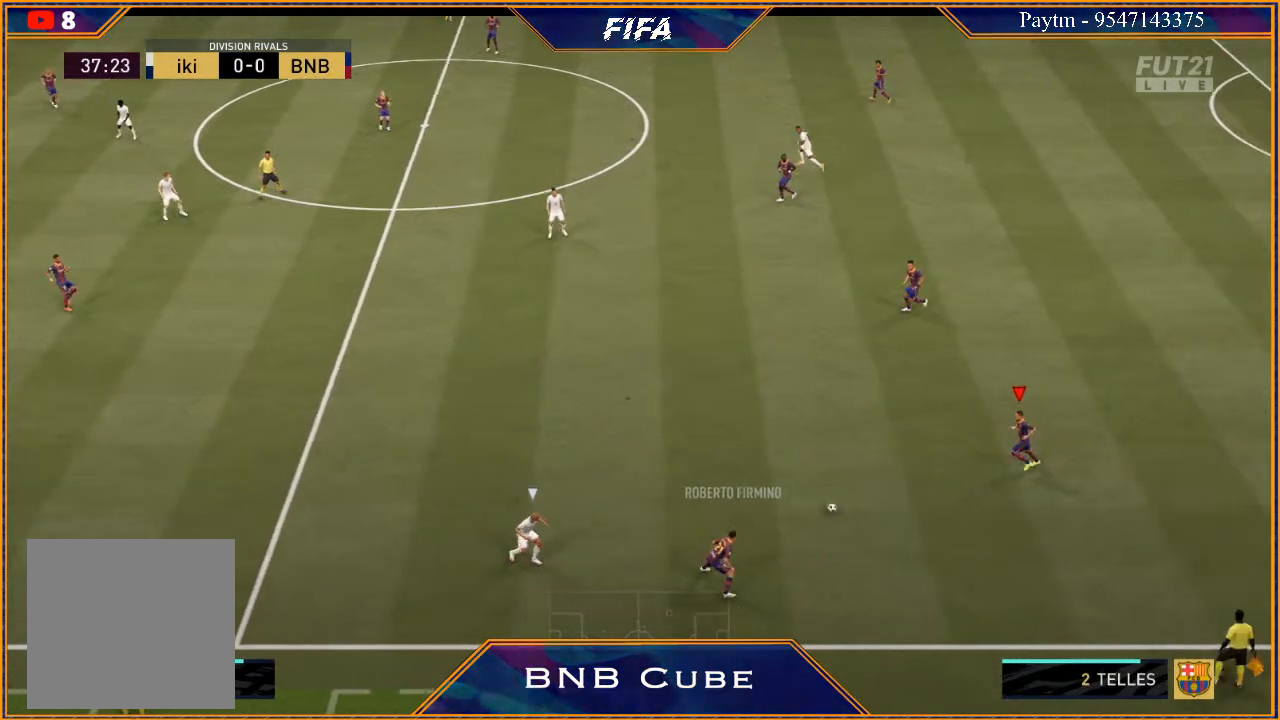
{"buttons": [], "left_stick": "left", "right_stick": "up", "events": [[467, "right_stick", "up"]]}
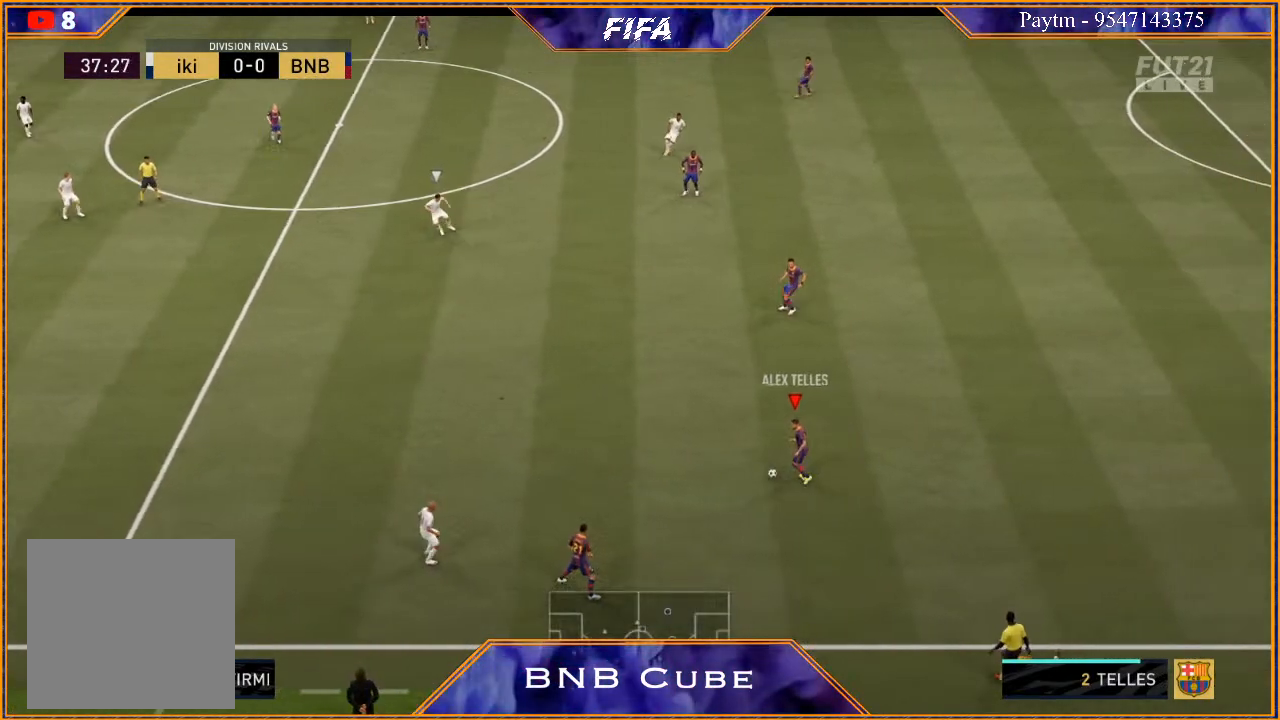
{"buttons": [], "left_stick": "up-left", "right_stick": "center", "events": [[100, "left_stick", "up-left"], [500, "right_stick", "center"]]}
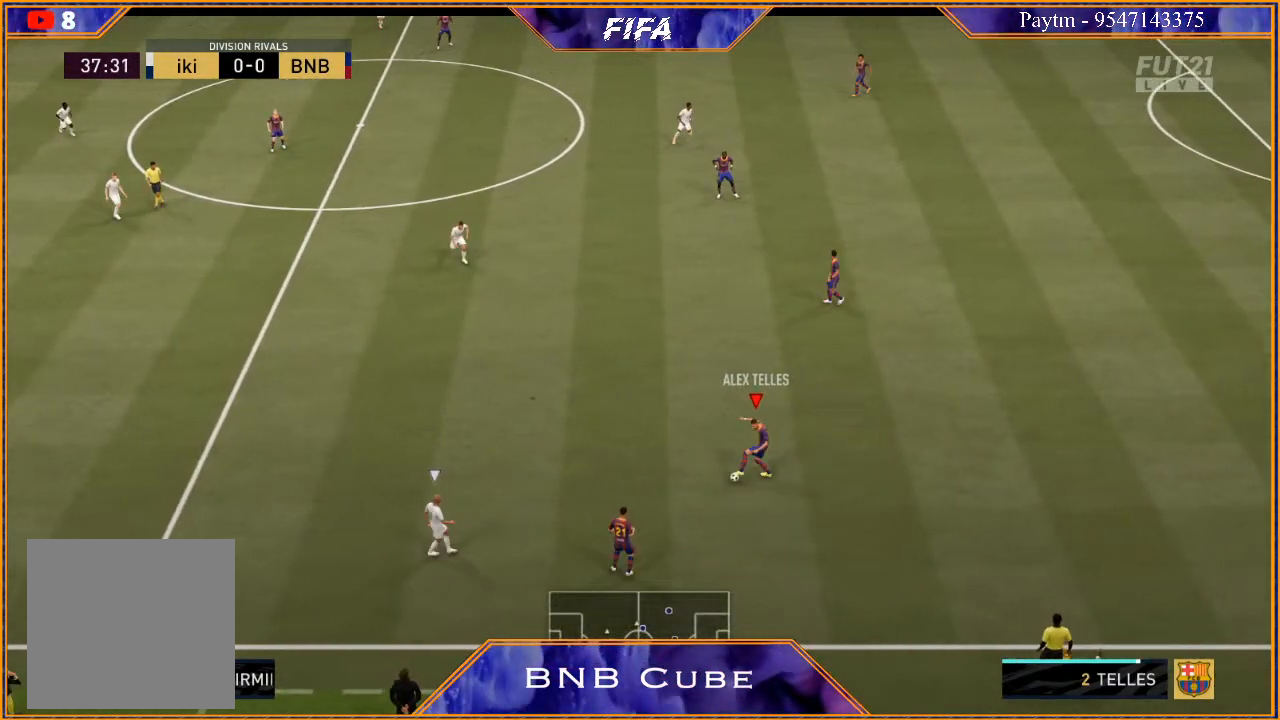
{"buttons": ["R2"], "left_stick": "left", "right_stick": "center", "events": [[67, "A", "down"], [100, "left_stick", "left"], [167, "A", "up"], [300, "R2", "down"]]}
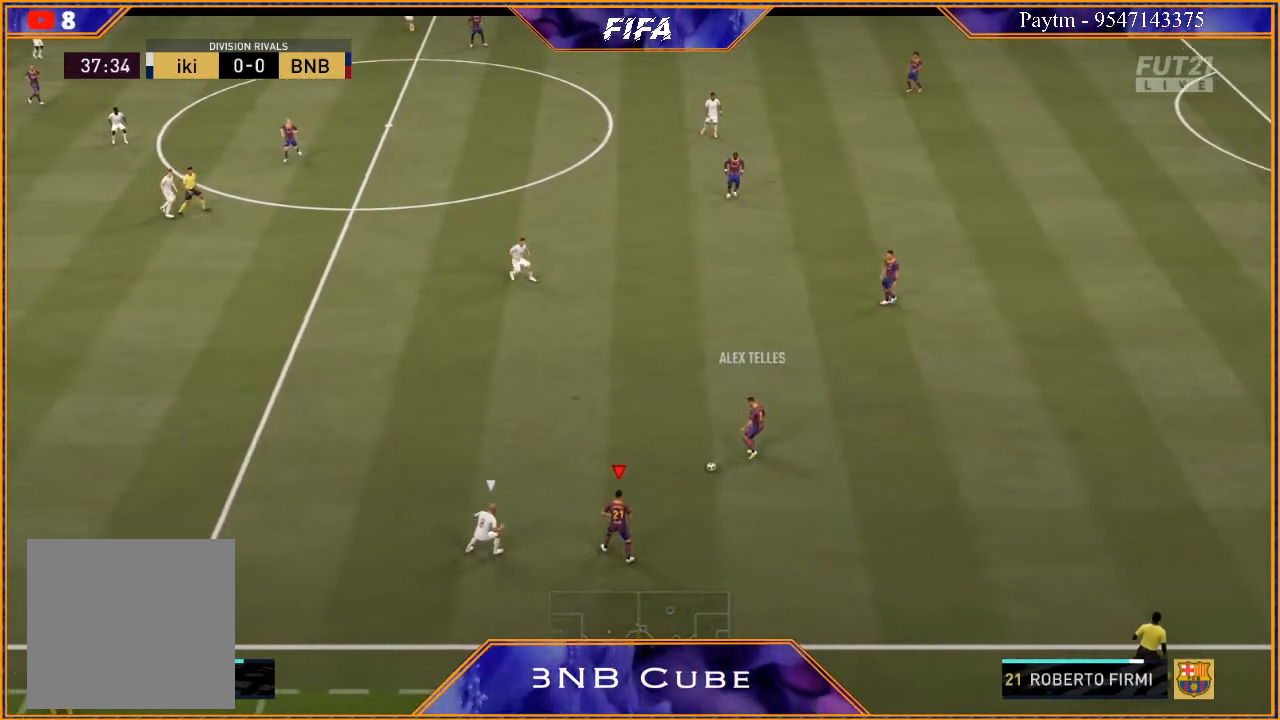
{"buttons": [], "left_stick": "up", "right_stick": "center", "events": [[233, "left_stick", "center"], [333, "R2", "up"], [333, "left_stick", "up"], [367, "A", "down"], [433, "A", "up"]]}
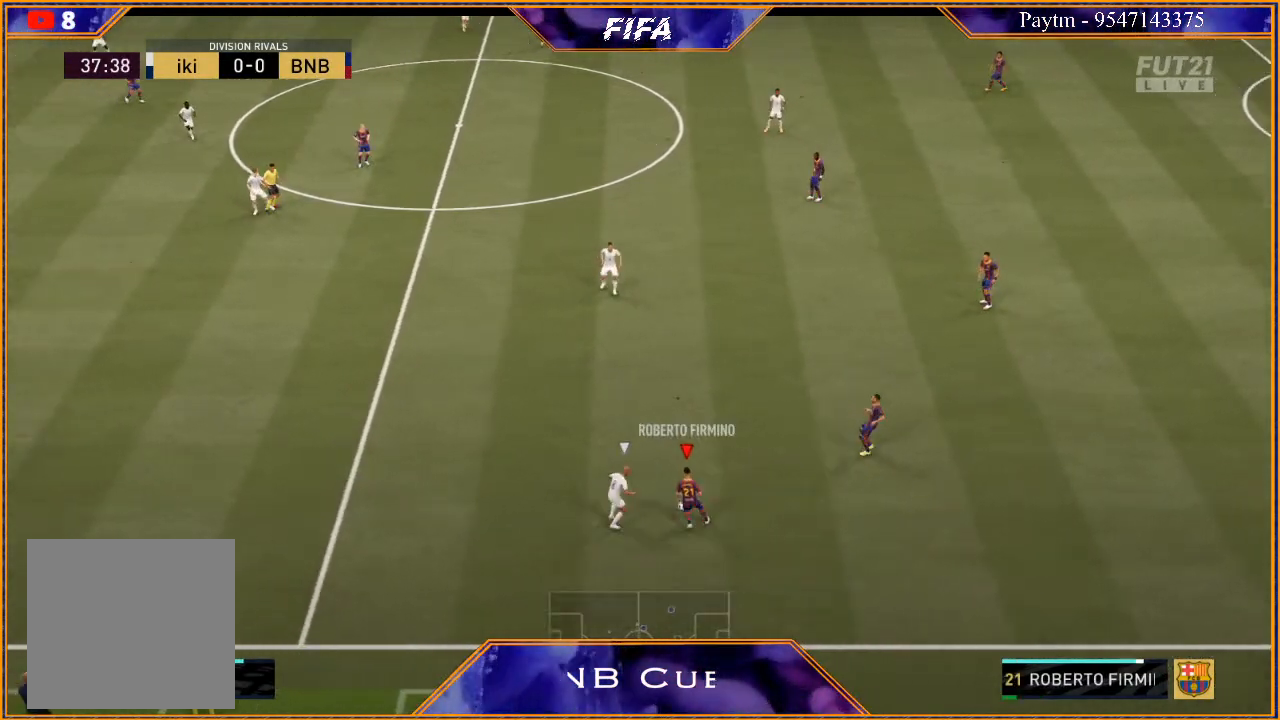
{"buttons": ["R2"], "left_stick": "up", "right_stick": "center", "events": [[133, "R2", "down"]]}
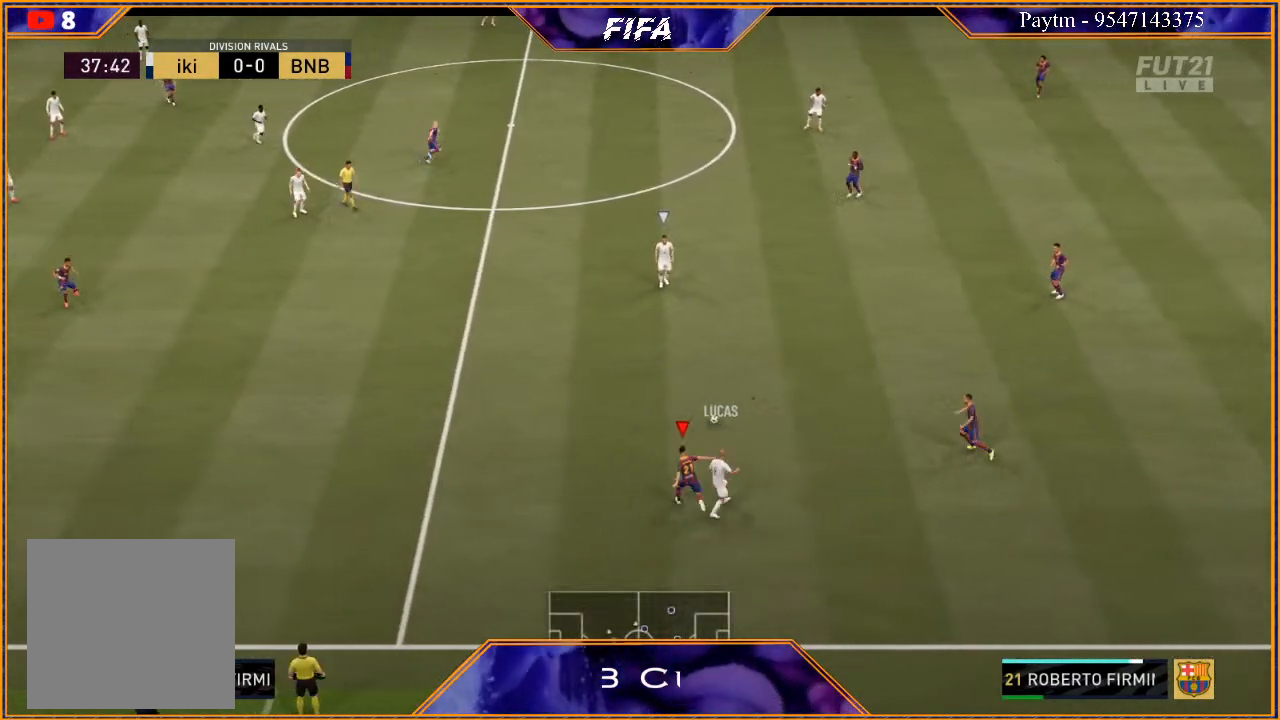
{"buttons": ["L1", "R2"], "left_stick": "right", "right_stick": "center", "events": [[200, "left_stick", "up-right"], [367, "left_stick", "right"], [500, "L1", "down"]]}
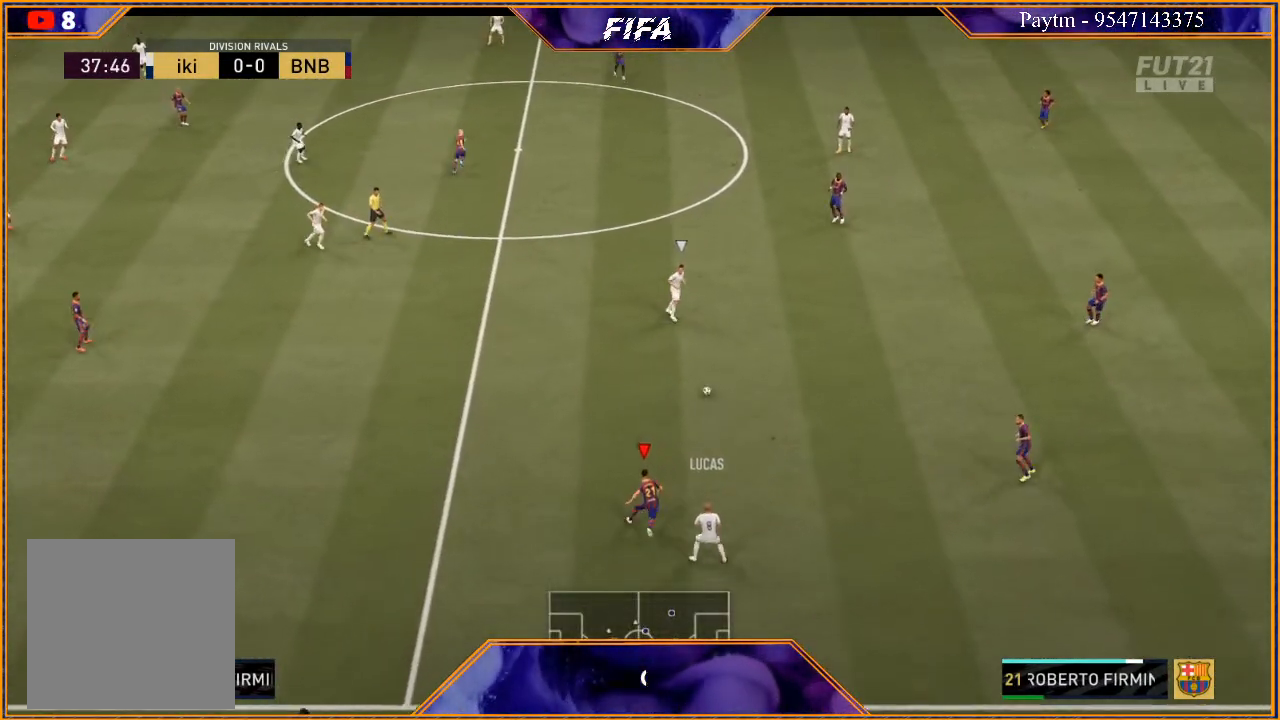
{"buttons": ["R2"], "left_stick": "down", "right_stick": "center", "events": [[67, "left_stick", "down-right"], [200, "L1", "up"], [400, "left_stick", "down"]]}
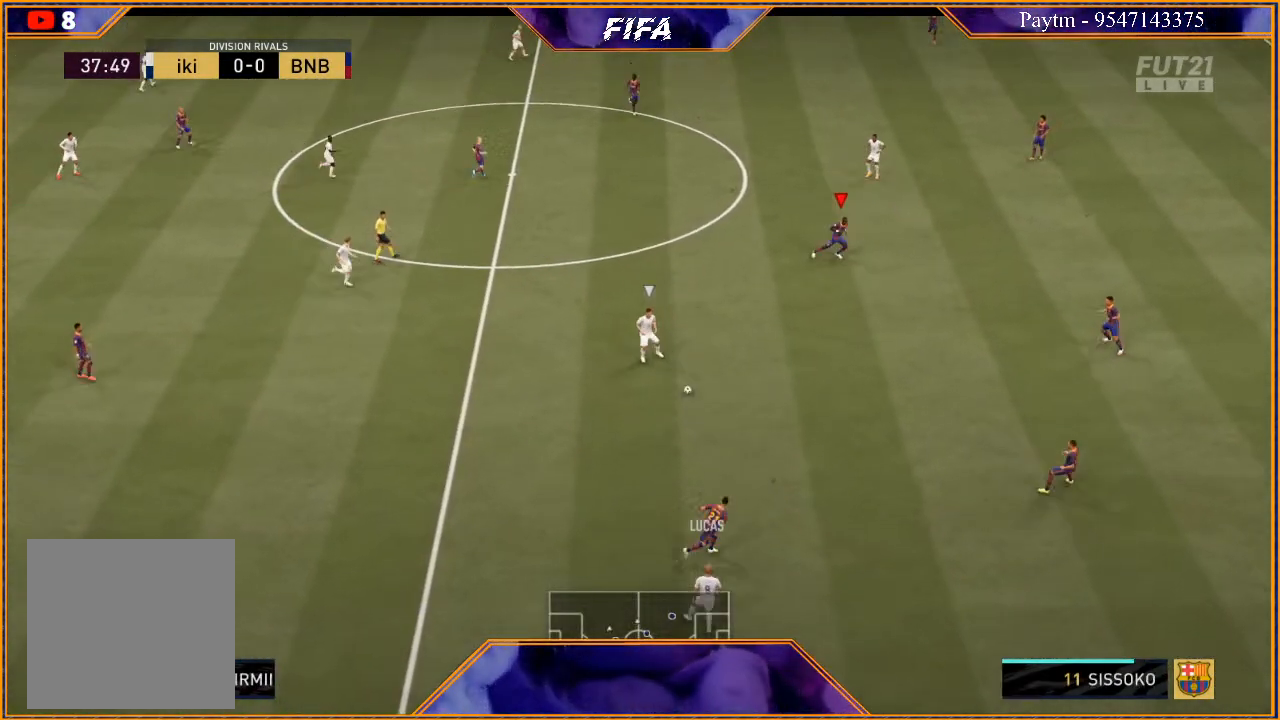
{"buttons": ["L2", "R2"], "left_stick": "down-left", "right_stick": "center", "events": [[33, "L2", "down"], [200, "left_stick", "down-left"]]}